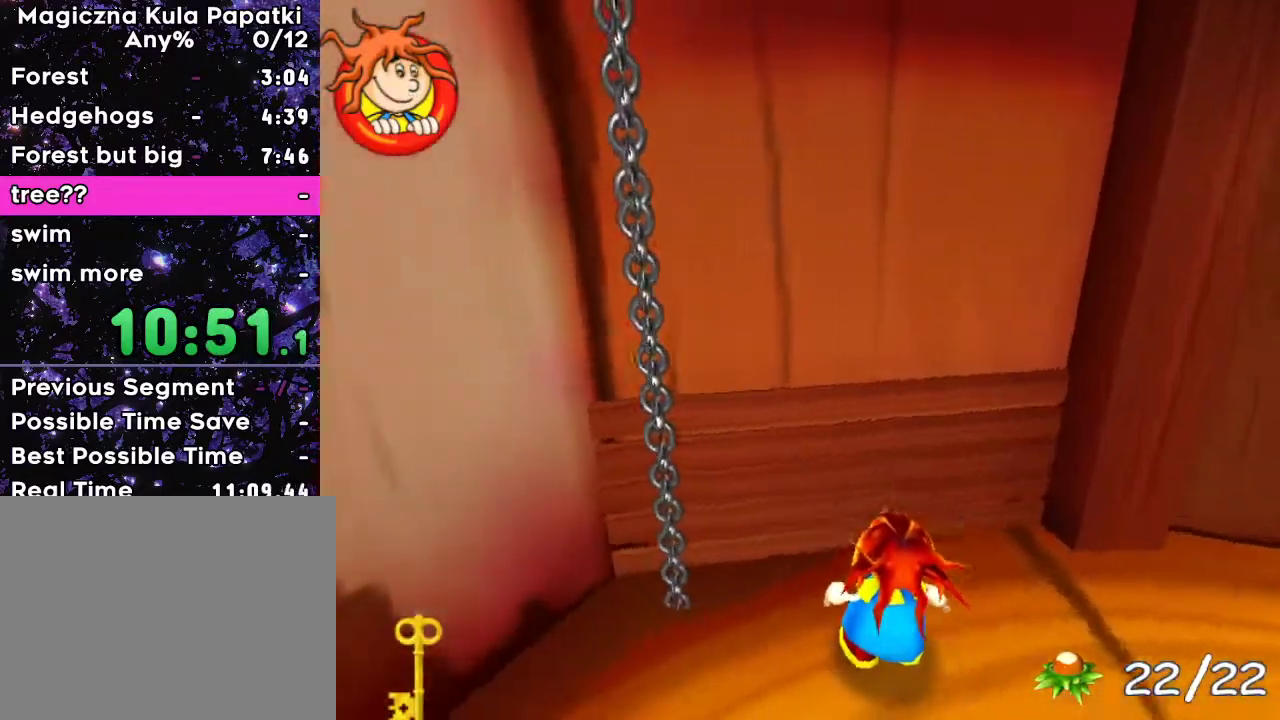
Gameplay with keyboard; each line is a JSON object with the keys held at the frame after it. "events" lists presses ("down") and releases ("up") of "a", "d", "down", "left", "right", "space" and "up" between this image and that frame as [ms after this image, input, new state], when the widget could be followed in between. No other keys are recorded. Mouse input is not recorded.
{"keys": ["space"], "events": [[117, "up", "down"], [350, "left", "up"], [450, "up", "up"]]}
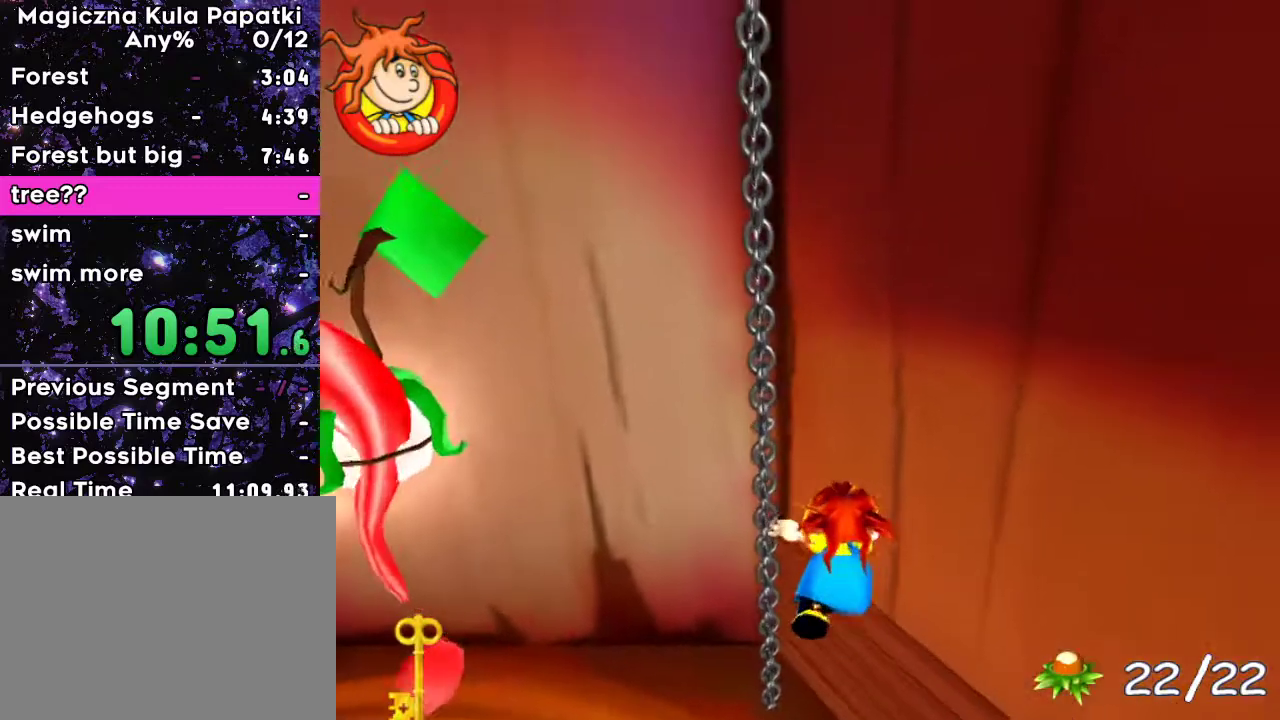
{"keys": ["space", "up"], "events": [[17, "up", "down"], [100, "up", "up"], [183, "up", "down"], [233, "up", "up"], [300, "up", "down"], [367, "up", "up"], [450, "up", "down"]]}
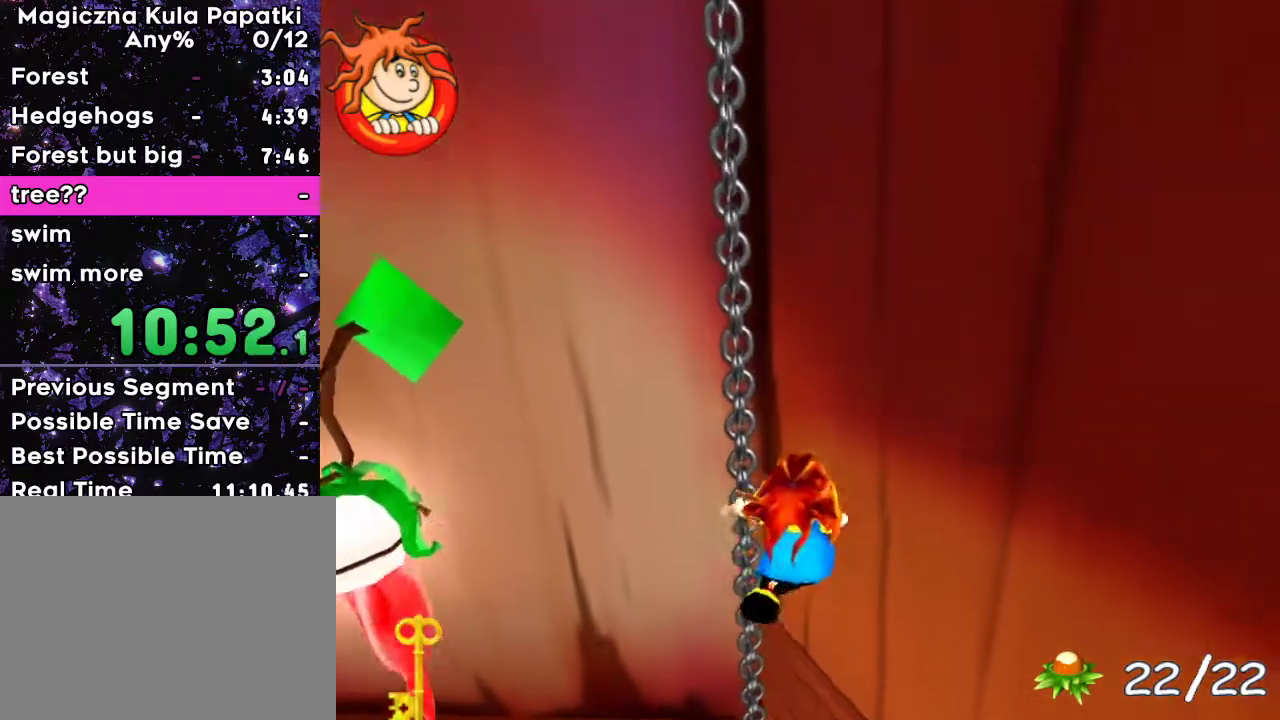
{"keys": ["right", "space"], "events": [[17, "up", "up"], [100, "up", "down"], [167, "up", "up"], [250, "up", "down"], [317, "up", "up"], [383, "right", "down"], [400, "up", "down"], [450, "up", "up"]]}
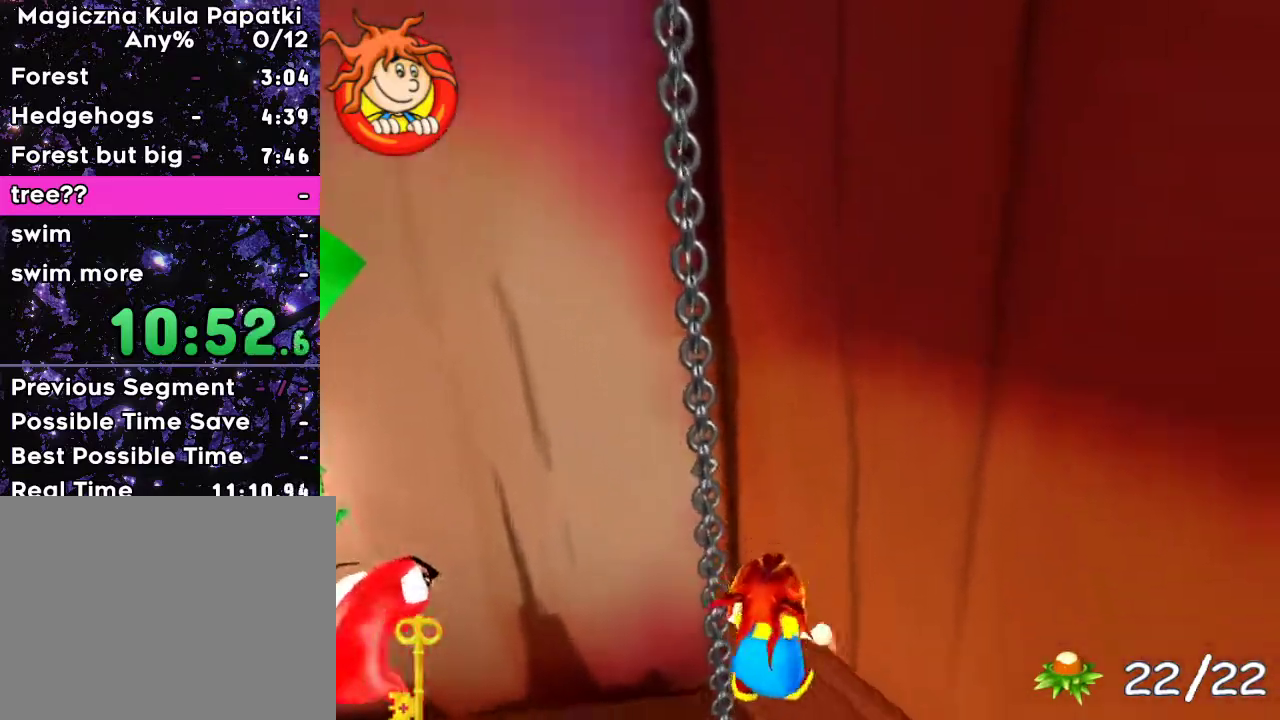
{"keys": ["space", "up"], "events": [[17, "up", "down"], [117, "up", "up"], [183, "up", "down"], [267, "right", "up"], [267, "up", "up"], [333, "up", "down"], [417, "up", "up"], [500, "up", "down"]]}
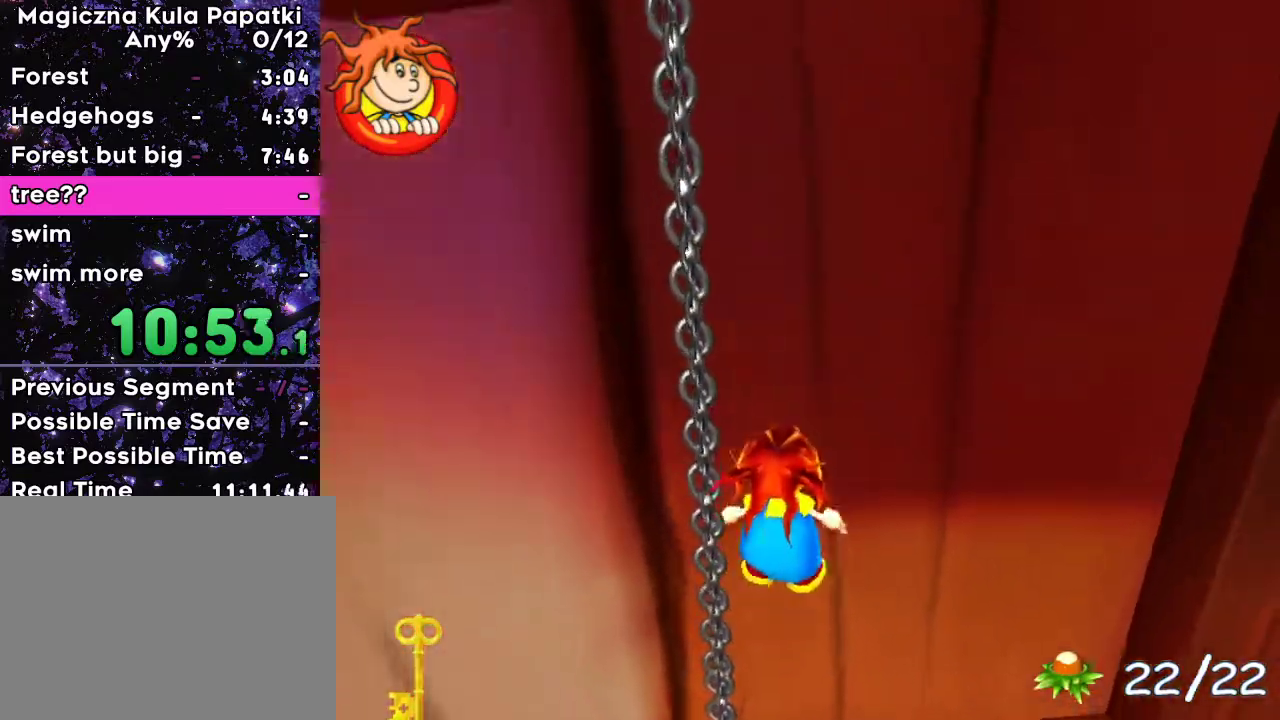
{"keys": ["space"], "events": [[50, "up", "up"], [117, "up", "down"], [217, "up", "up"], [283, "up", "down"], [350, "up", "up"], [433, "up", "down"], [483, "up", "up"]]}
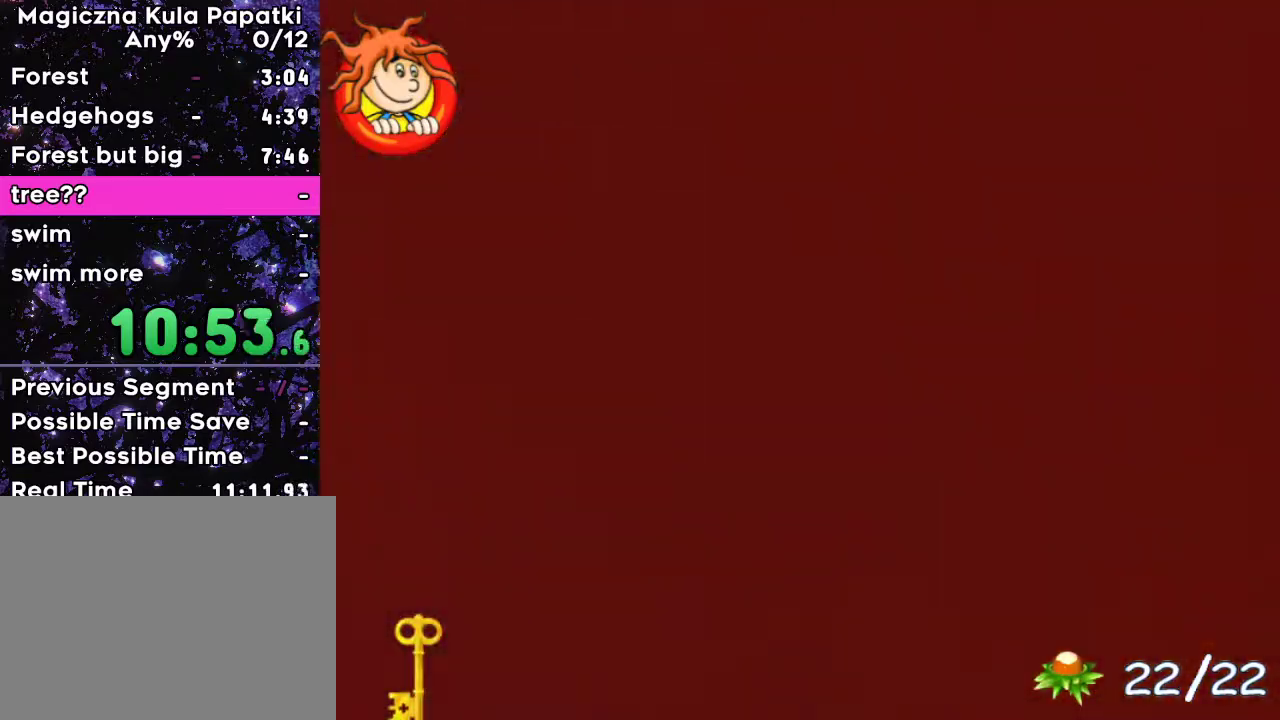
{"keys": ["left", "space"], "events": [[50, "up", "down"], [67, "left", "down"], [133, "up", "up"], [217, "up", "down"], [283, "up", "up"], [333, "left", "up"], [383, "up", "down"], [450, "left", "down"], [450, "up", "up"]]}
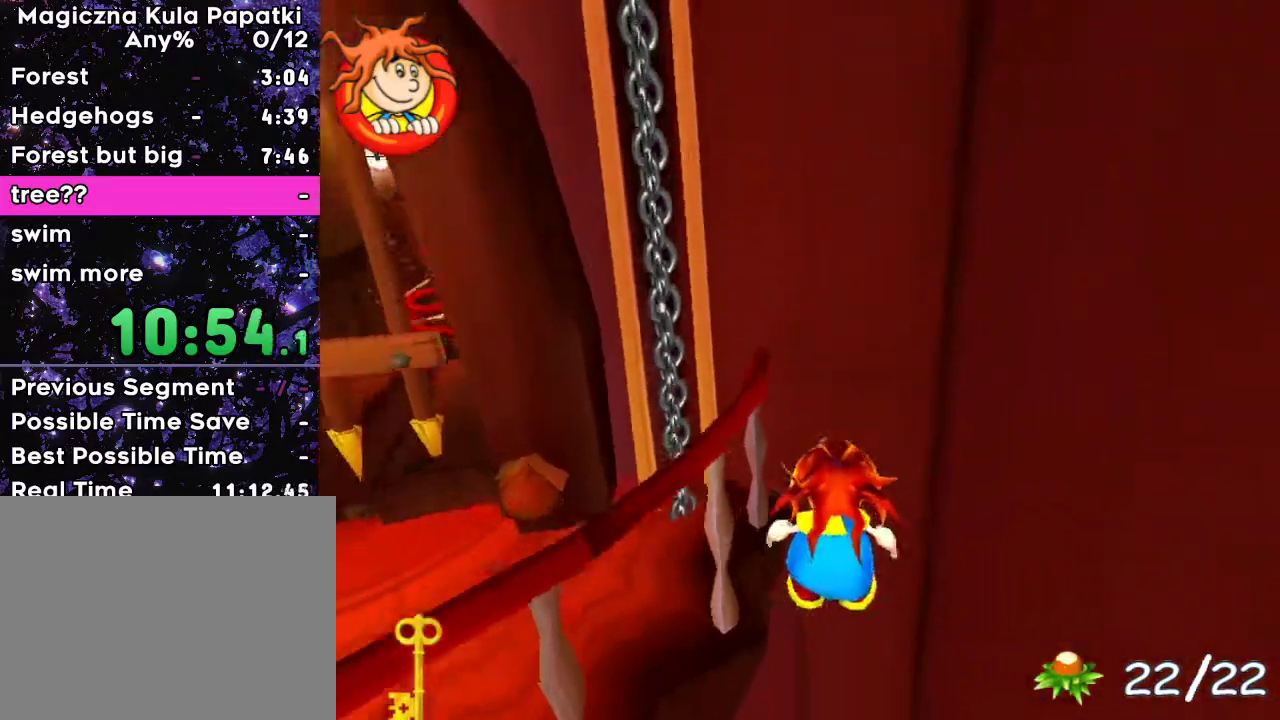
{"keys": ["left", "space", "up"], "events": [[50, "up", "down"], [100, "up", "up"], [167, "up", "down"], [250, "up", "up"], [317, "up", "down"], [433, "up", "up"], [467, "up", "down"]]}
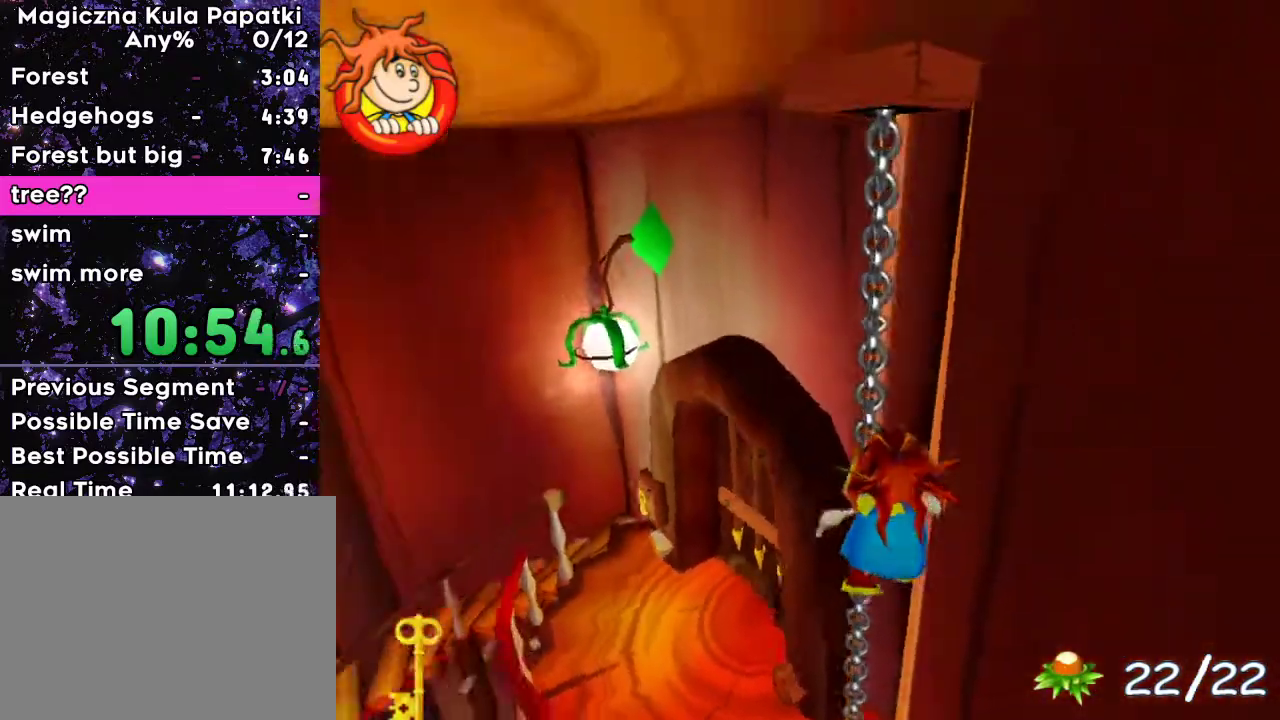
{"keys": ["up"], "events": [[33, "space", "up"], [117, "left", "up"], [283, "up", "up"], [350, "up", "down"]]}
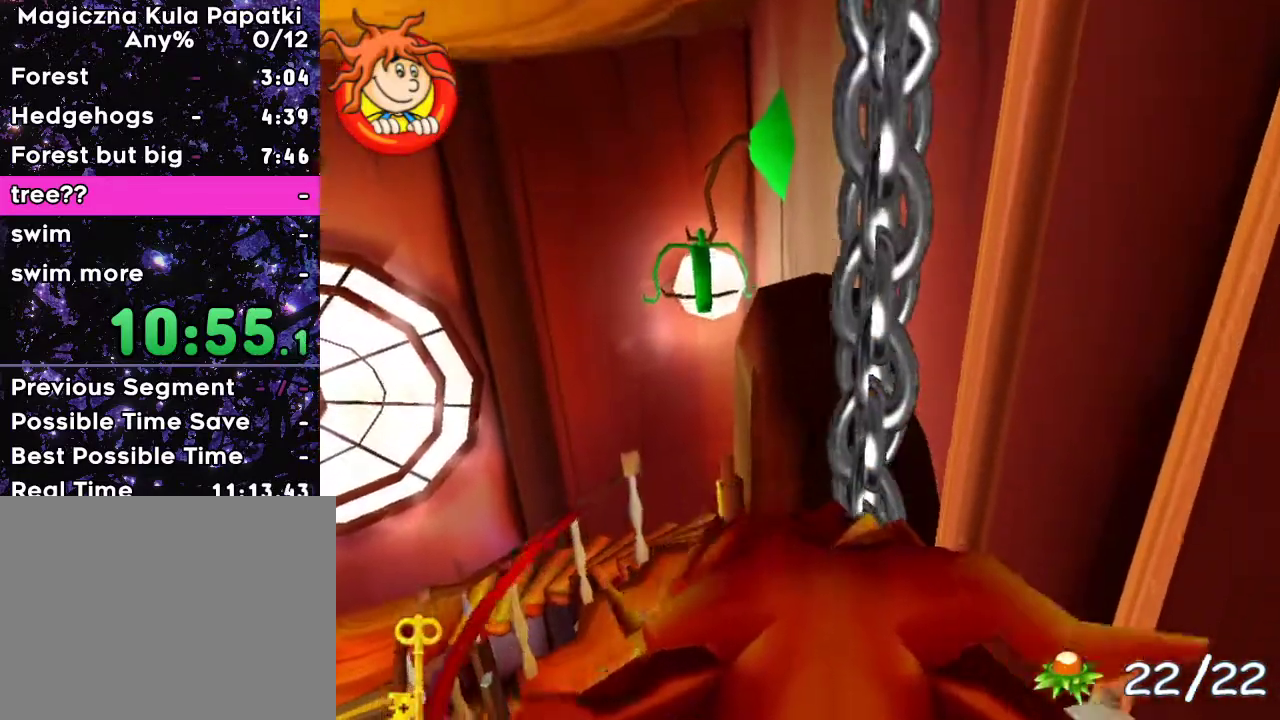
{"keys": ["up"], "events": [[167, "left", "down"], [283, "left", "up"]]}
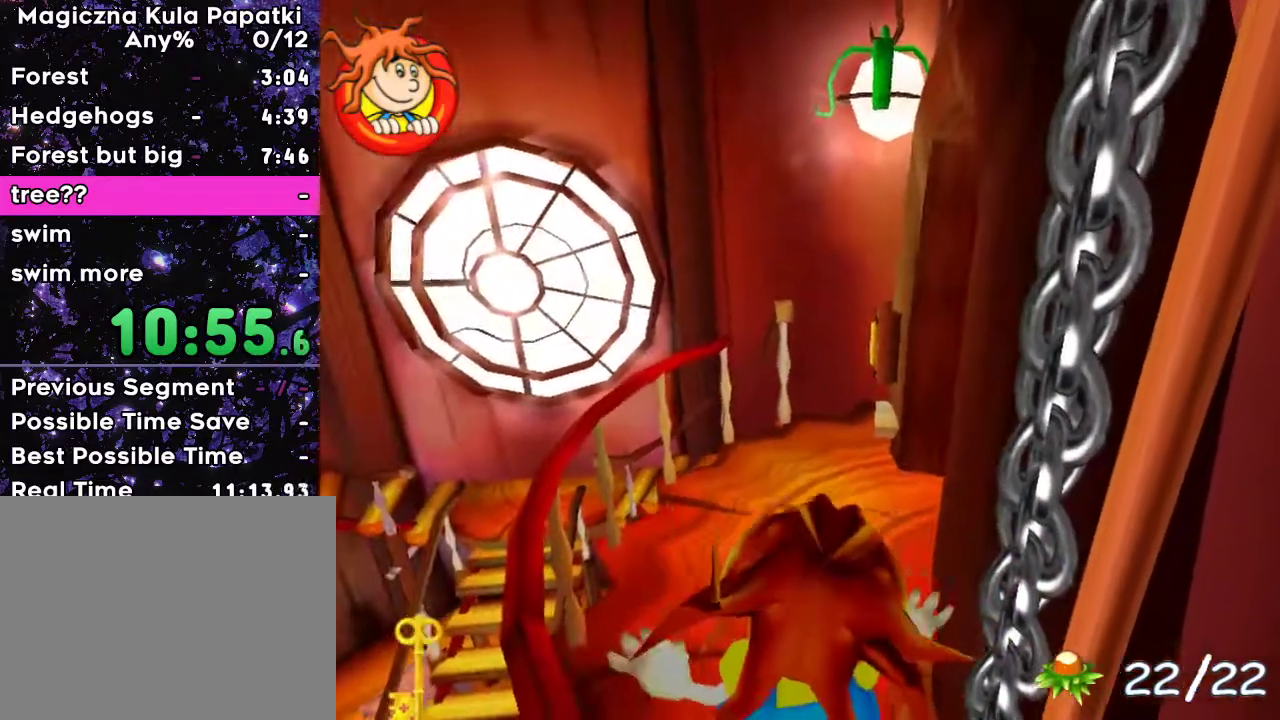
{"keys": ["up"], "events": []}
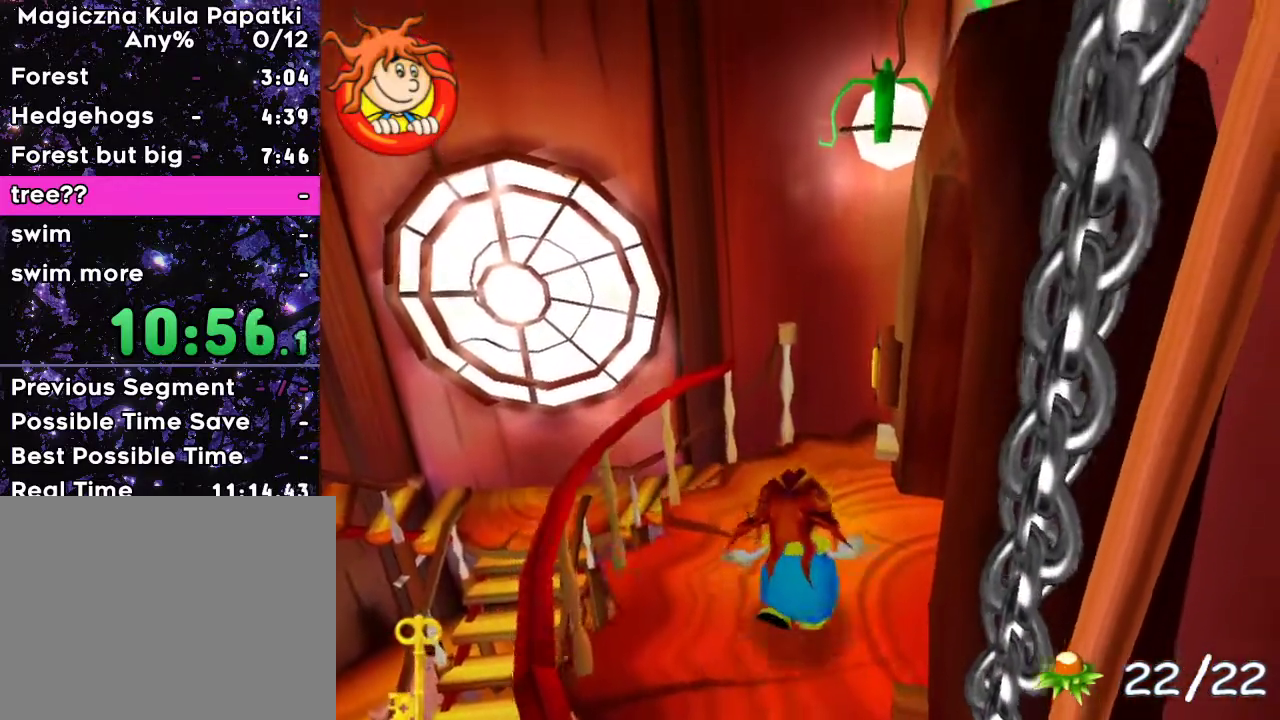
{"keys": ["right", "up"], "events": [[217, "right", "down"], [333, "right", "up"], [433, "right", "down"]]}
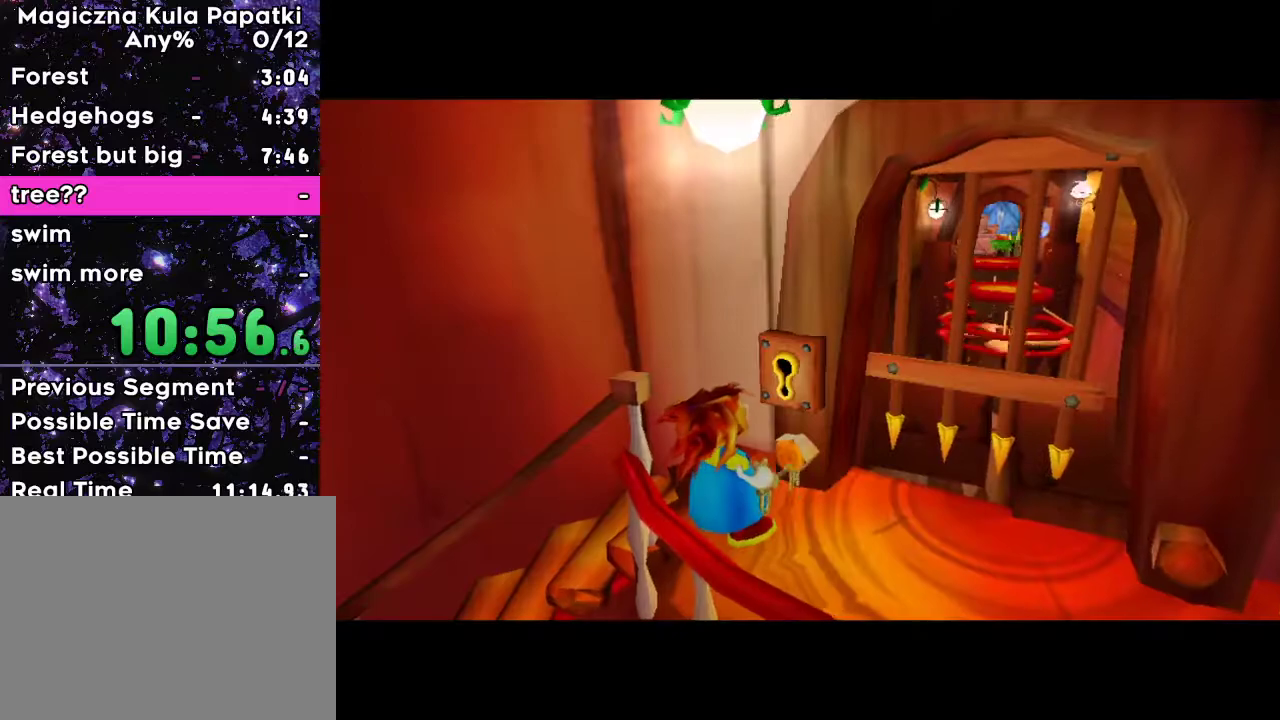
{"keys": [], "events": [[133, "right", "up"], [150, "up", "up"]]}
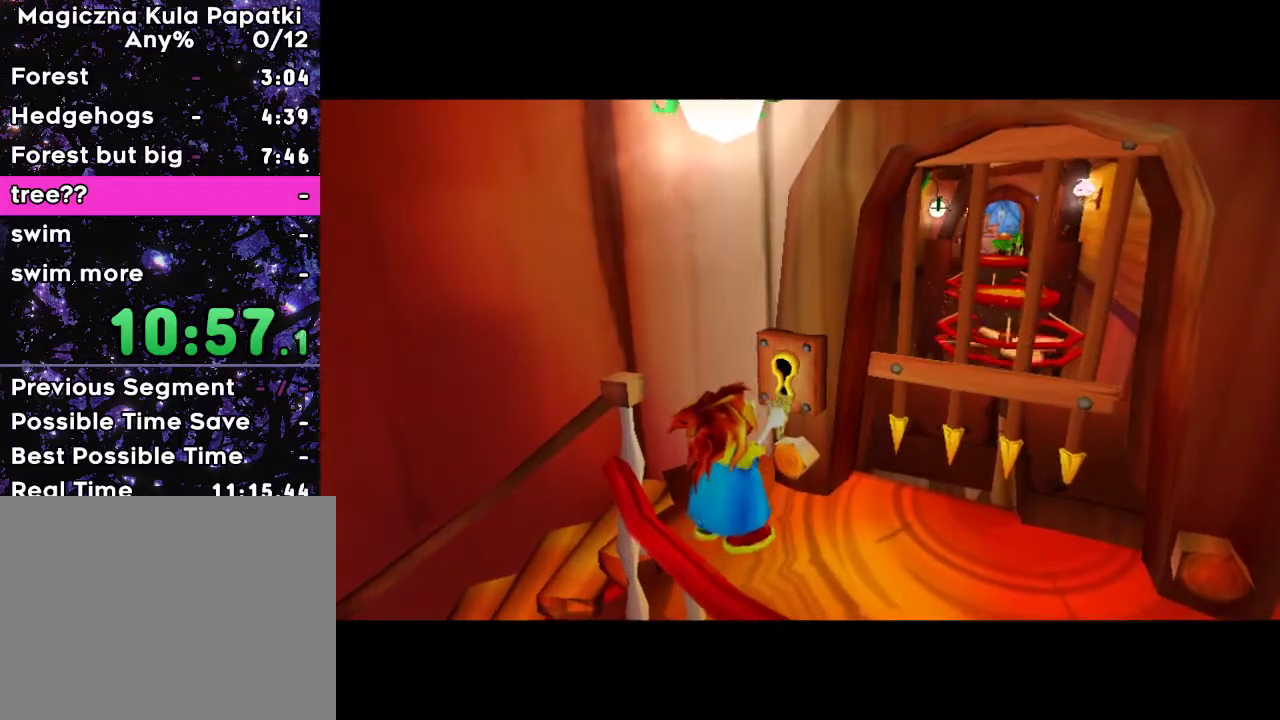
{"keys": [], "events": []}
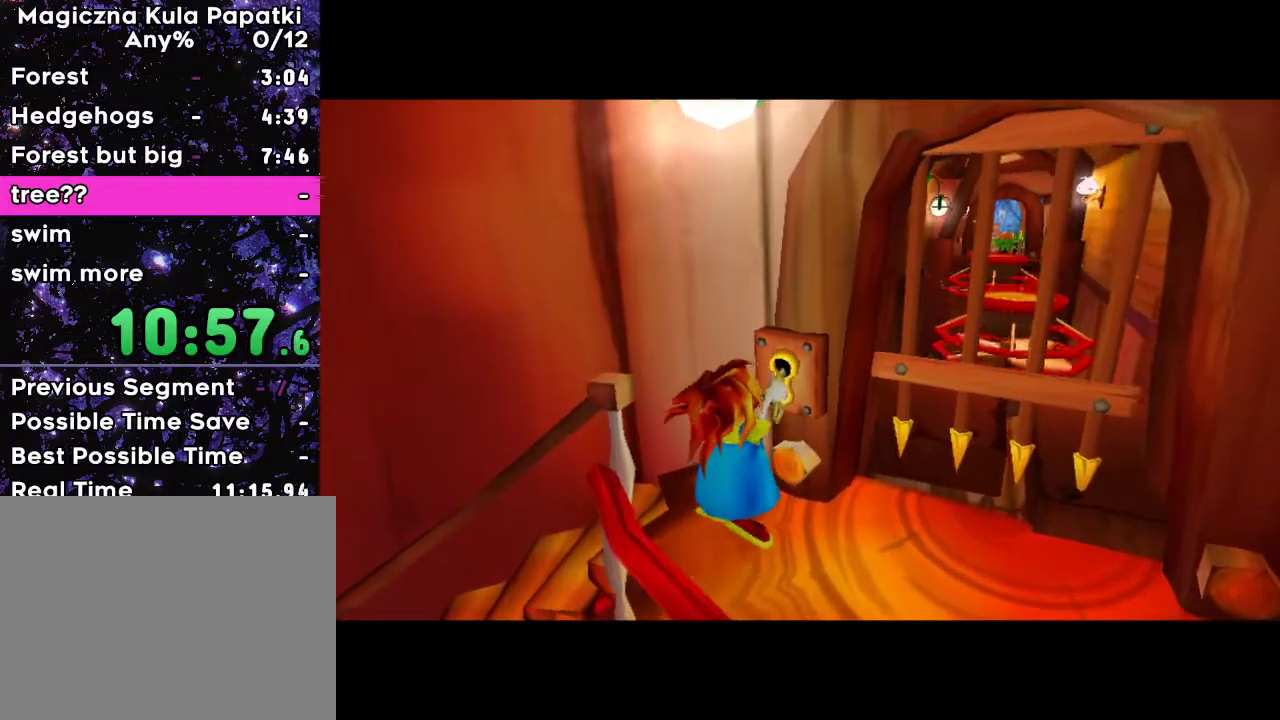
{"keys": [], "events": []}
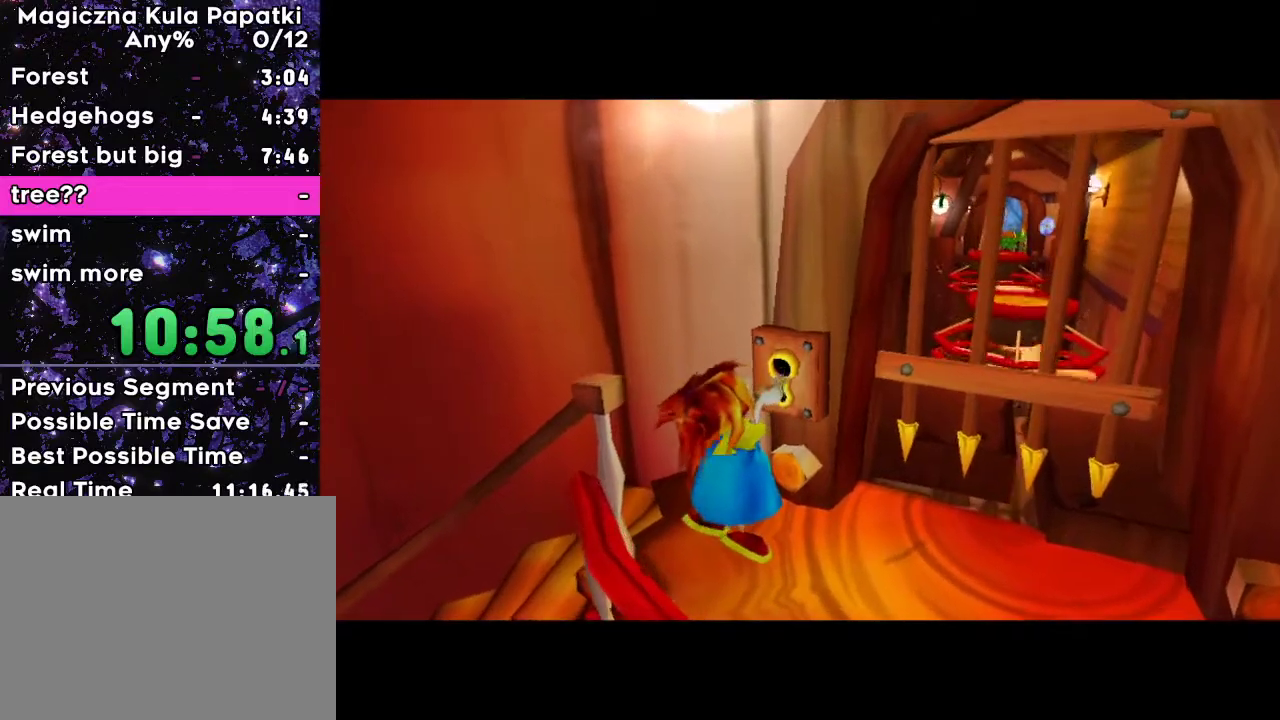
{"keys": [], "events": []}
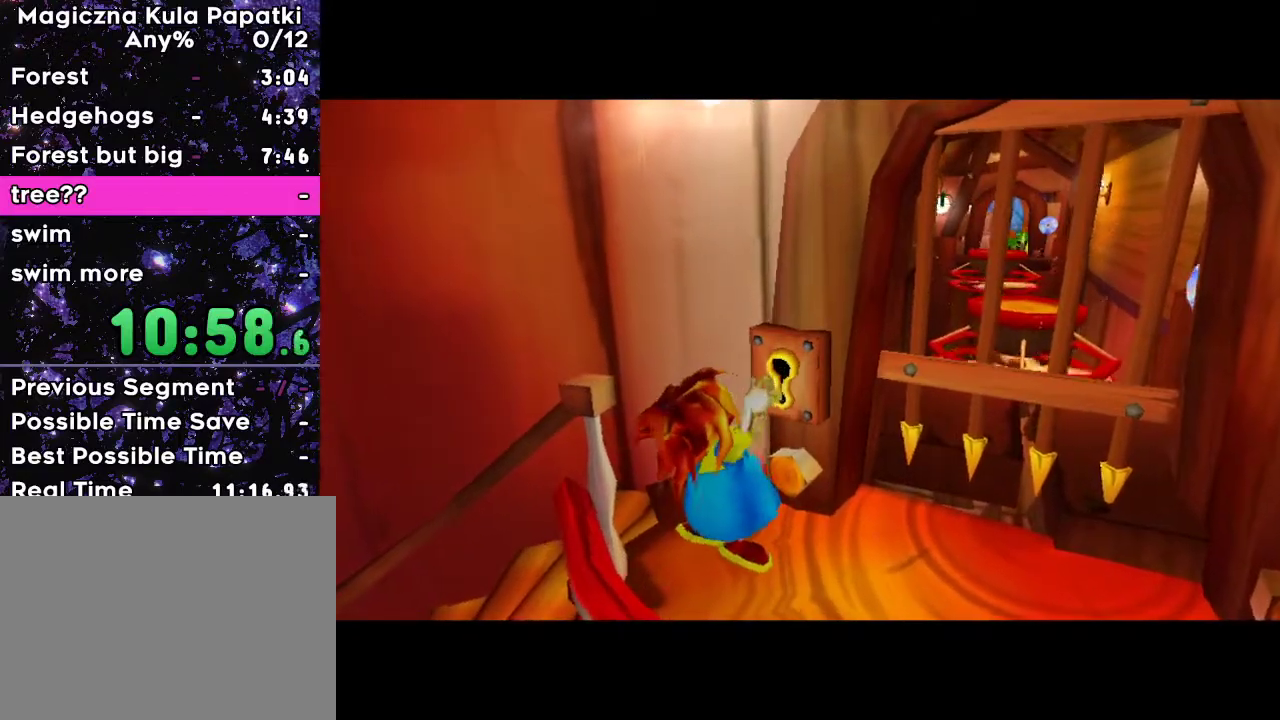
{"keys": [], "events": []}
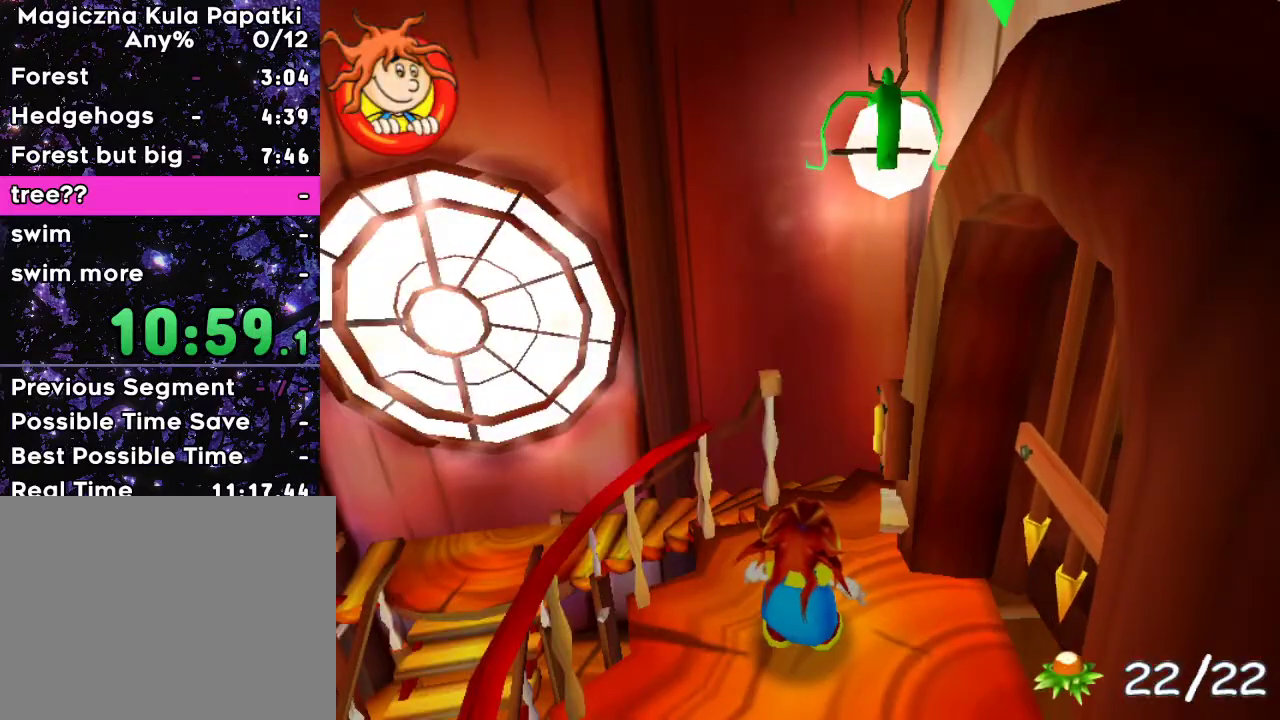
{"keys": [], "events": []}
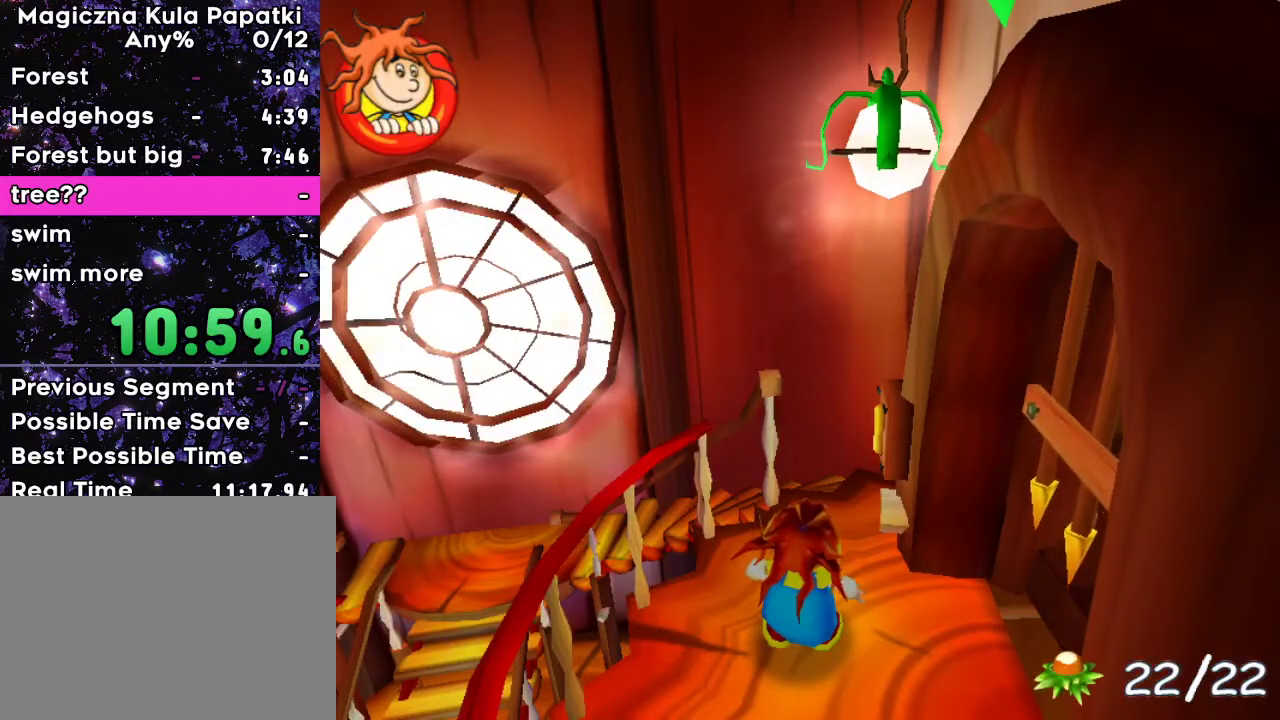
{"keys": ["down", "right"], "events": [[350, "right", "down"], [367, "down", "down"]]}
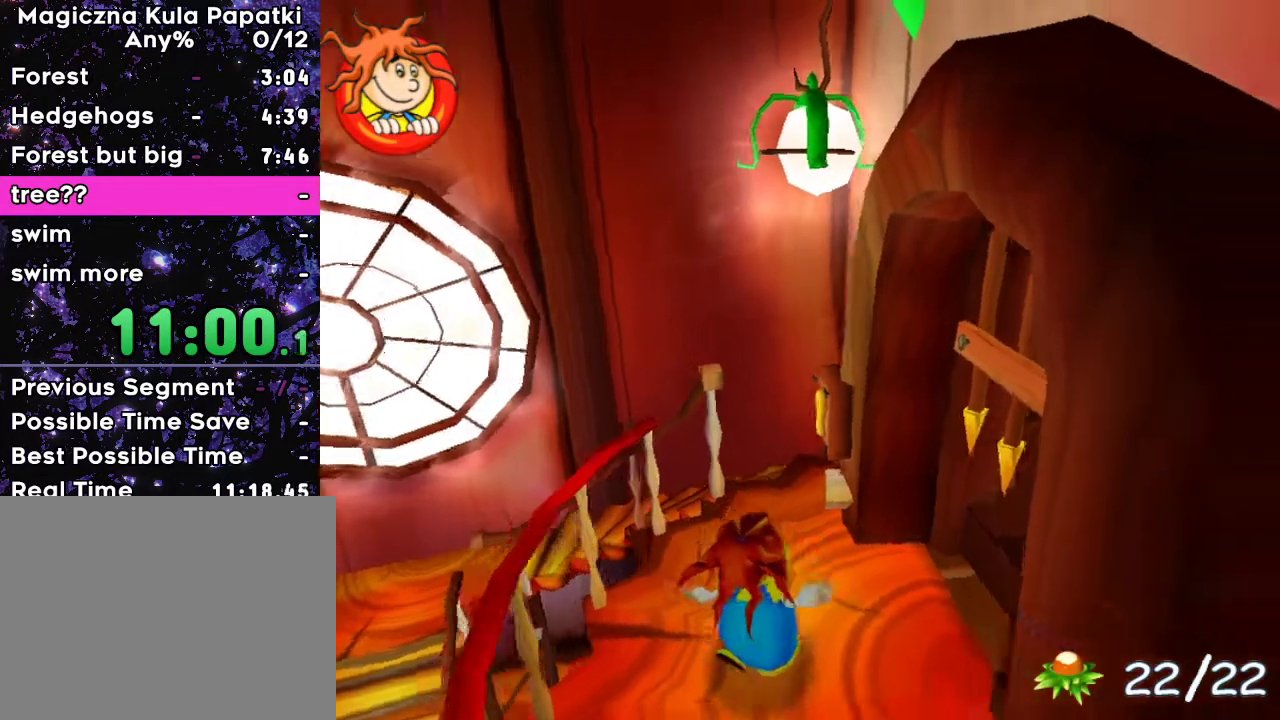
{"keys": ["up"], "events": [[133, "down", "up"], [217, "up", "down"], [433, "right", "up"]]}
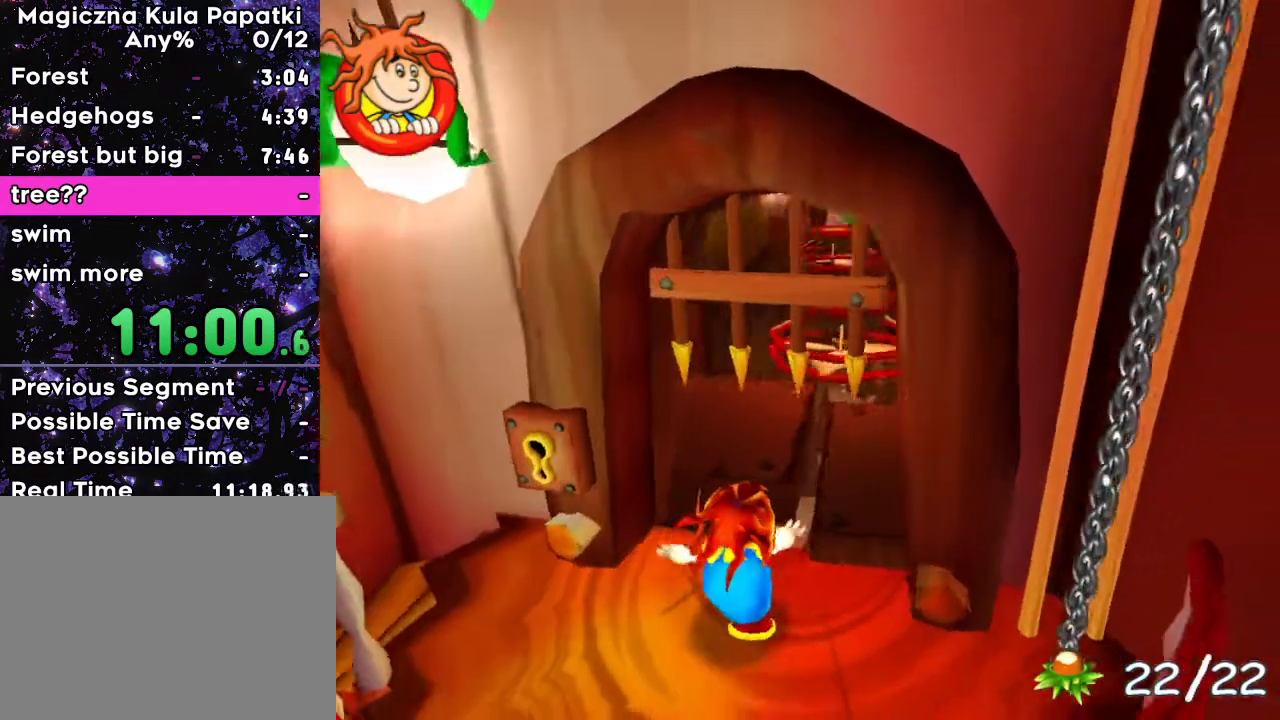
{"keys": ["up"], "events": []}
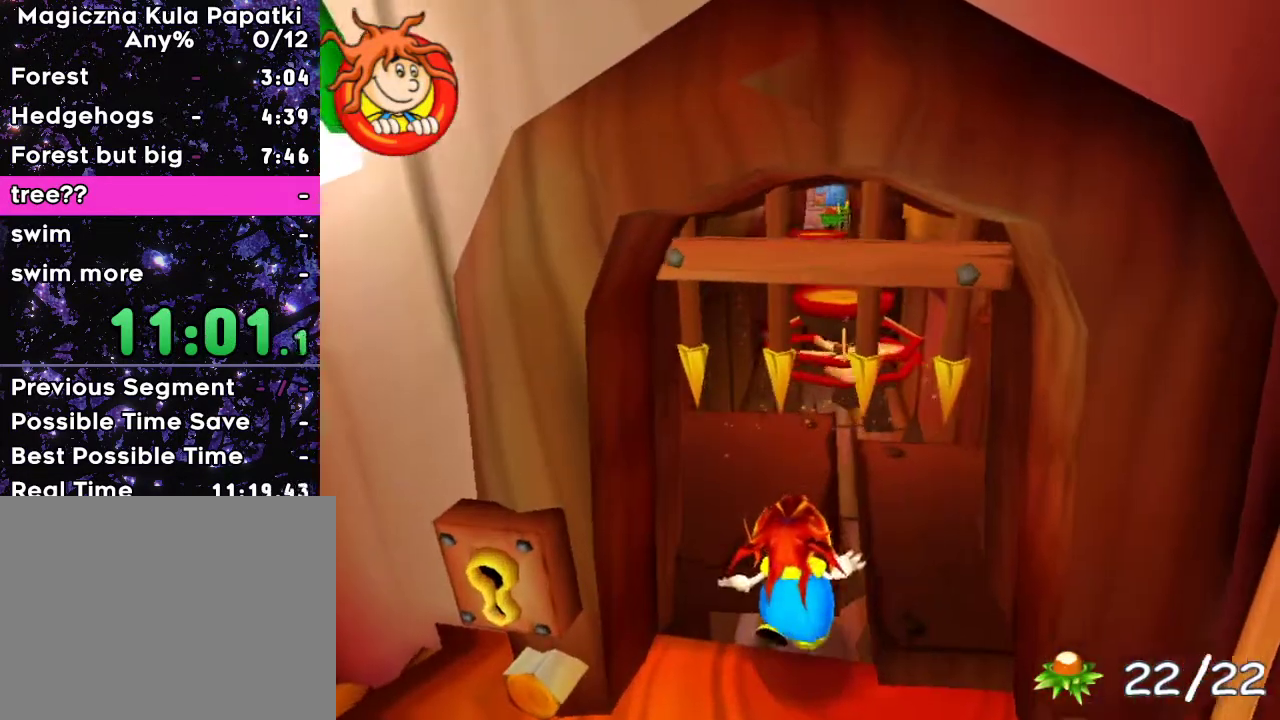
{"keys": ["space", "up"], "events": [[417, "space", "down"]]}
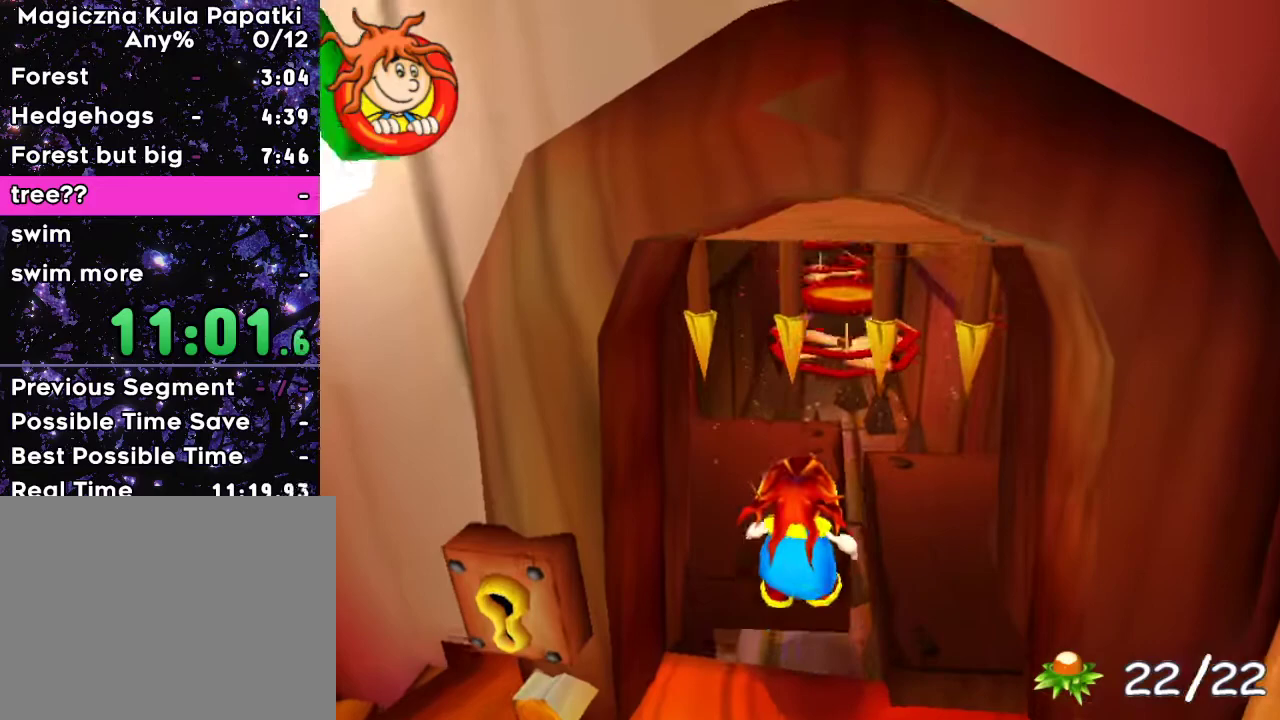
{"keys": ["up"], "events": [[17, "space", "up"]]}
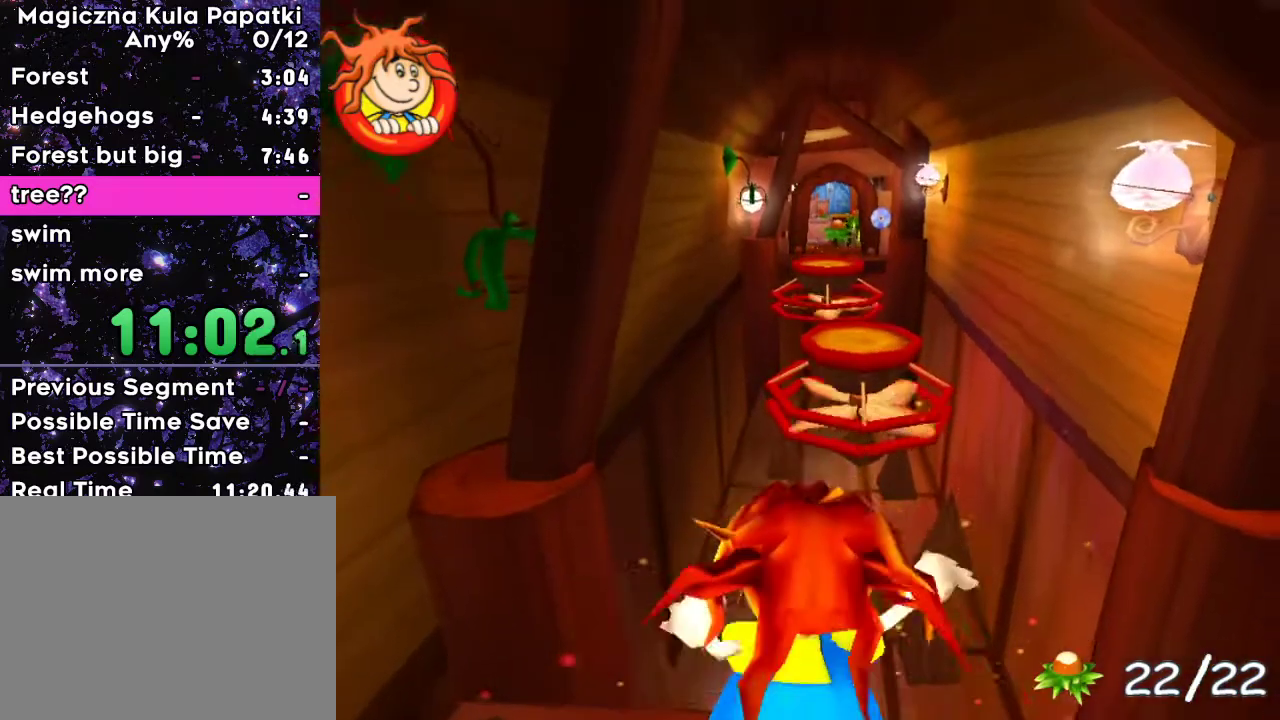
{"keys": [], "events": [[33, "up", "up"], [250, "left", "down"], [450, "left", "up"]]}
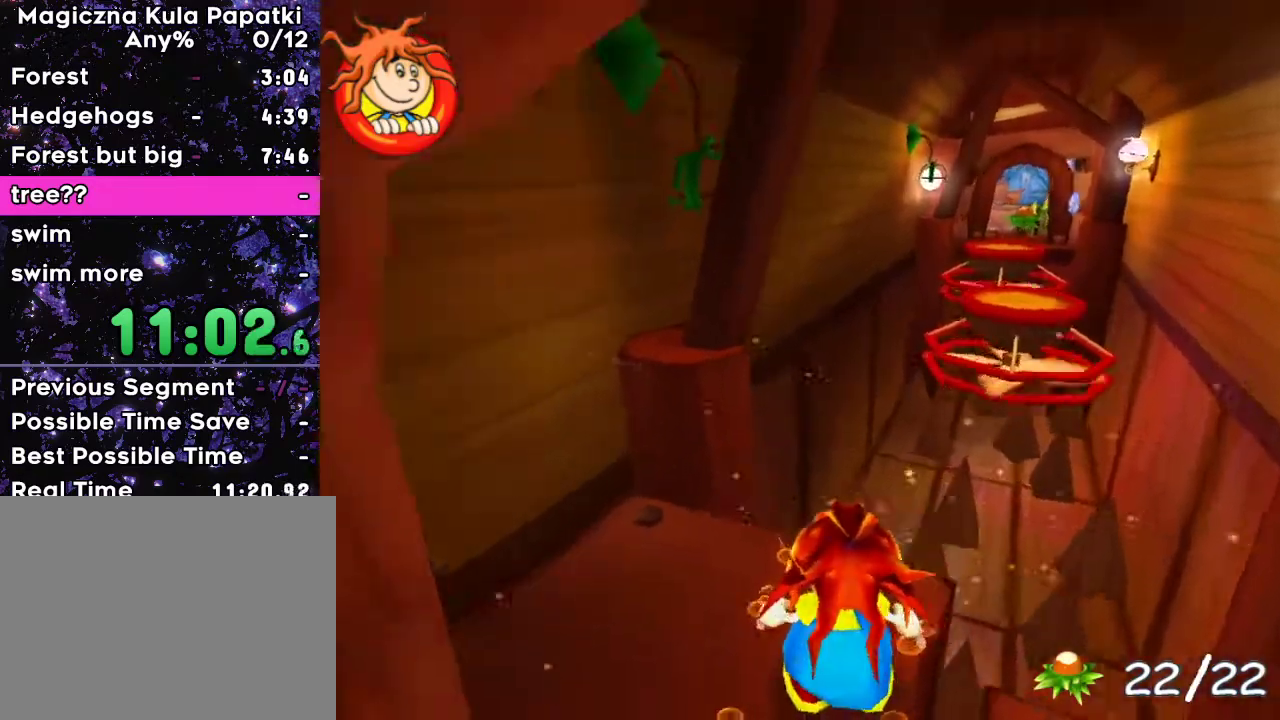
{"keys": ["space", "up"], "events": [[33, "up", "down"], [200, "left", "down"], [233, "left", "up"], [333, "space", "down"]]}
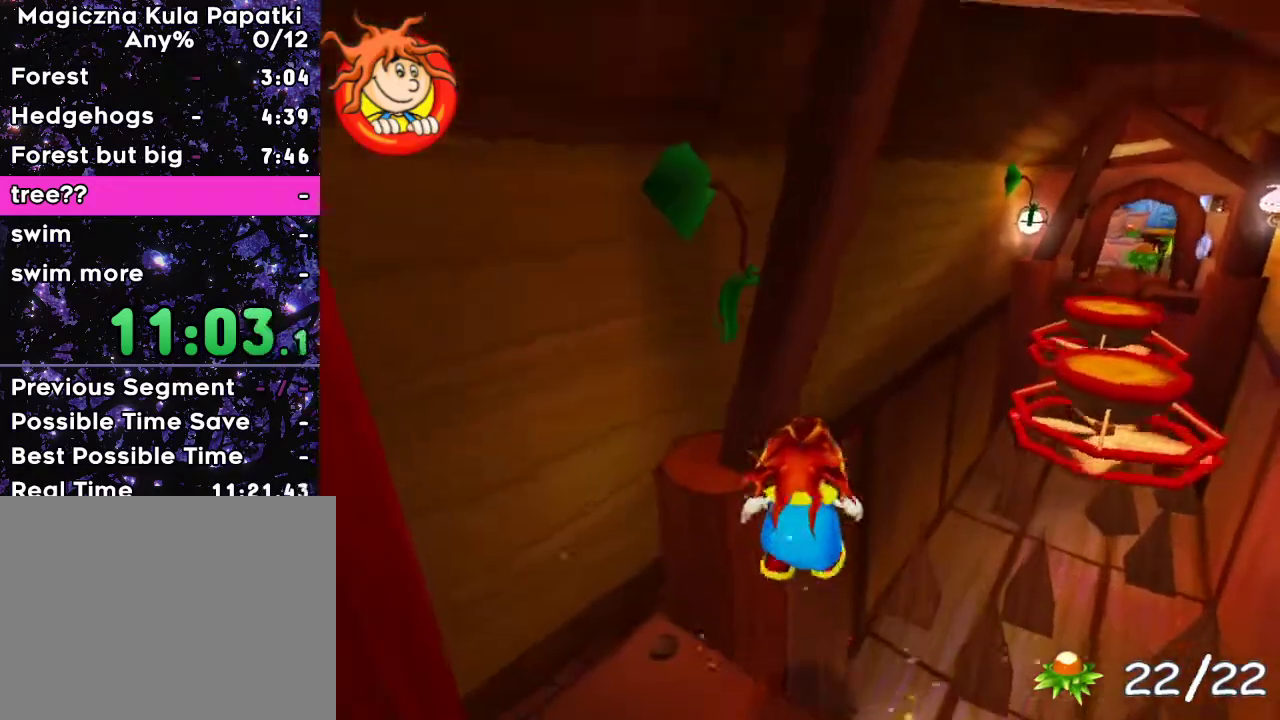
{"keys": ["space"], "events": [[83, "left", "down"], [167, "left", "up"], [217, "up", "up"], [267, "up", "down"], [350, "up", "up"], [433, "up", "down"], [483, "up", "up"]]}
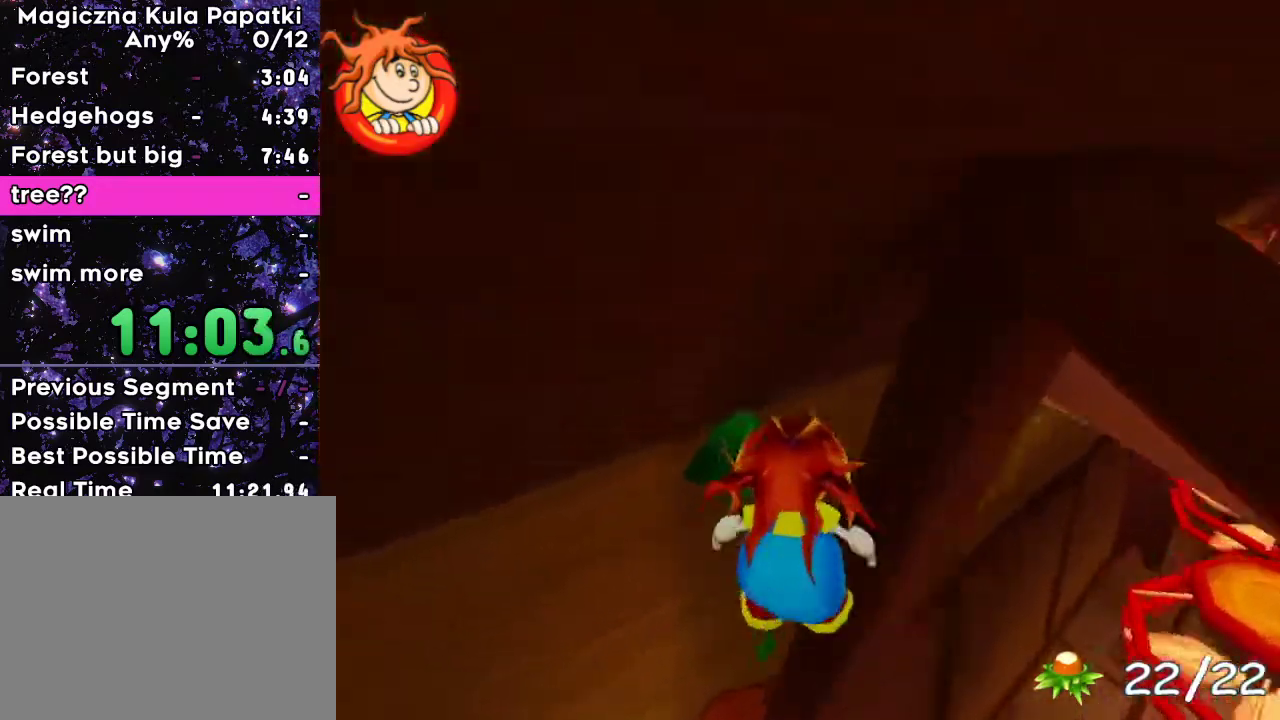
{"keys": ["space", "up"], "events": [[67, "up", "down"], [133, "up", "up"], [183, "up", "down"], [233, "right", "down"], [350, "up", "up"], [400, "up", "down"], [500, "right", "up"]]}
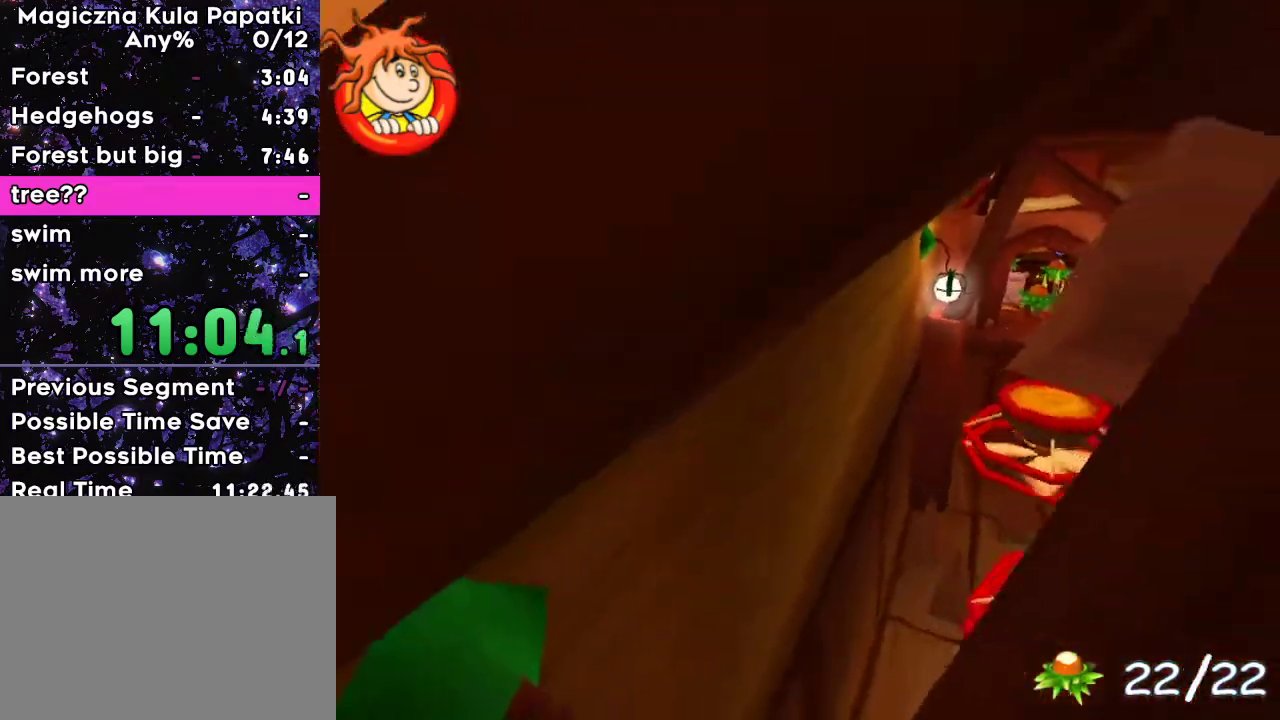
{"keys": ["left", "space", "up"], "events": [[17, "up", "up"], [83, "right", "down"], [100, "up", "down"], [200, "up", "up"], [300, "up", "down"], [350, "right", "up"], [367, "up", "up"], [433, "up", "down"], [450, "left", "down"]]}